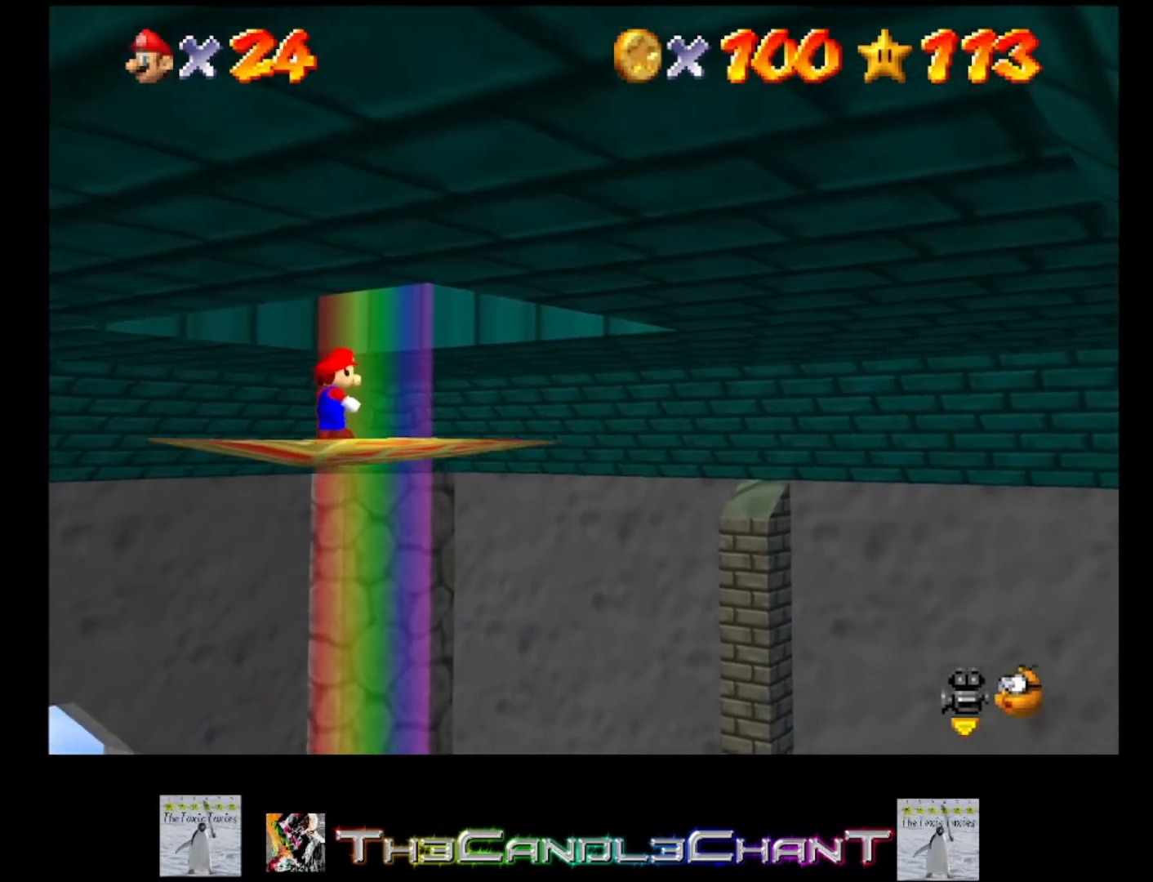
Gameplay with a controller (Xbox layout); each line is a JSON object with the inputs held at the frame after it. "events" lists button and stick changes between this image and that frame as [ms after this image, input, new state], when the widget could be followed in between.
{"buttons": [], "left_stick": "center", "right_stick": "center", "events": [[367, "right_stick", "left"], [467, "right_stick", "center"]]}
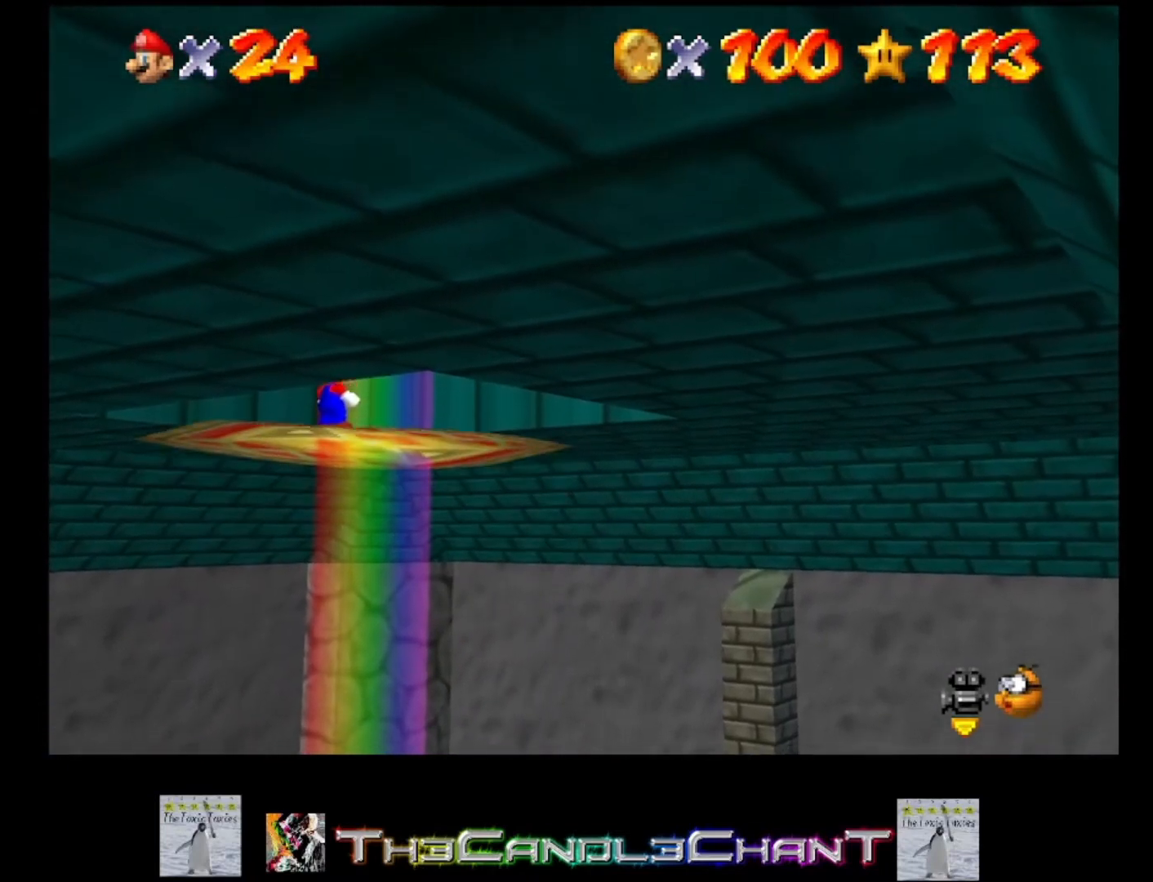
{"buttons": [], "left_stick": "center", "right_stick": "down", "events": [[433, "right_stick", "down"]]}
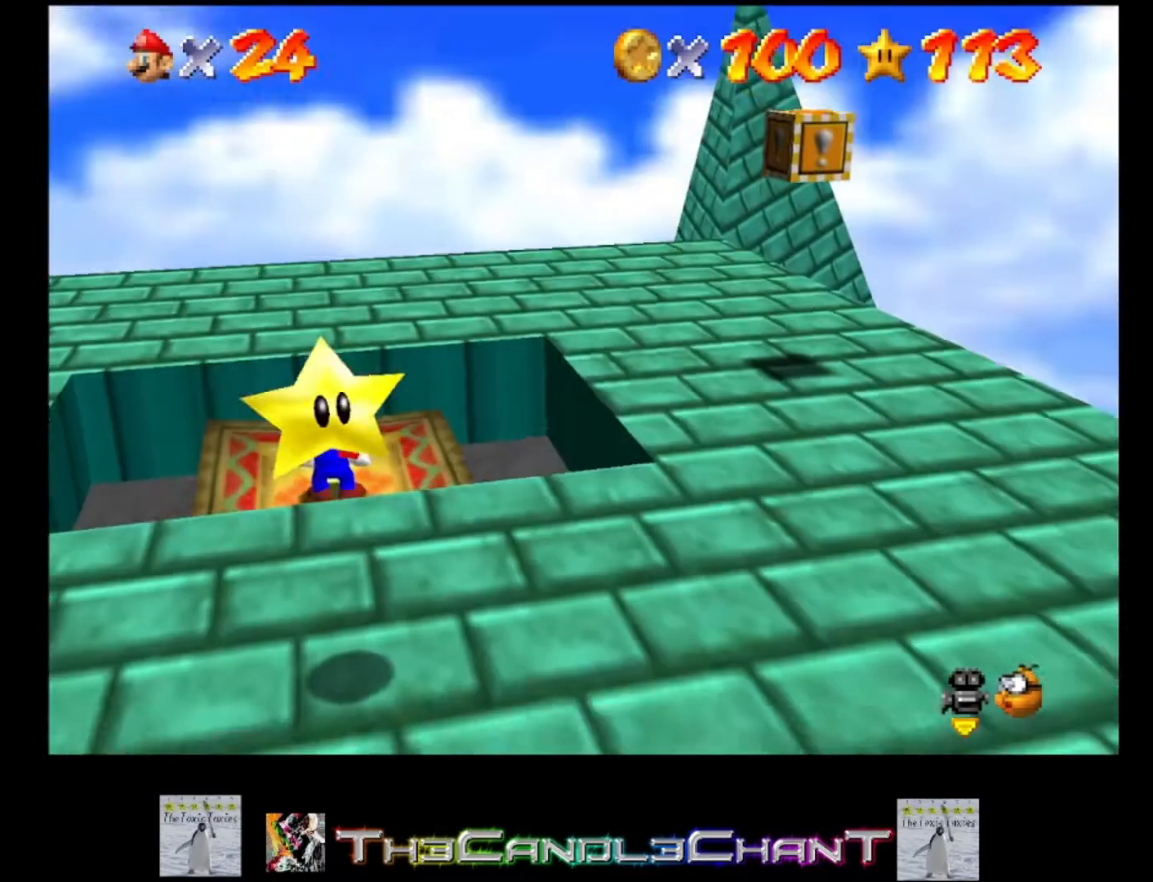
{"buttons": [], "left_stick": "center", "right_stick": "center", "events": [[67, "right_stick", "center"], [400, "R1", "down"], [500, "R1", "up"]]}
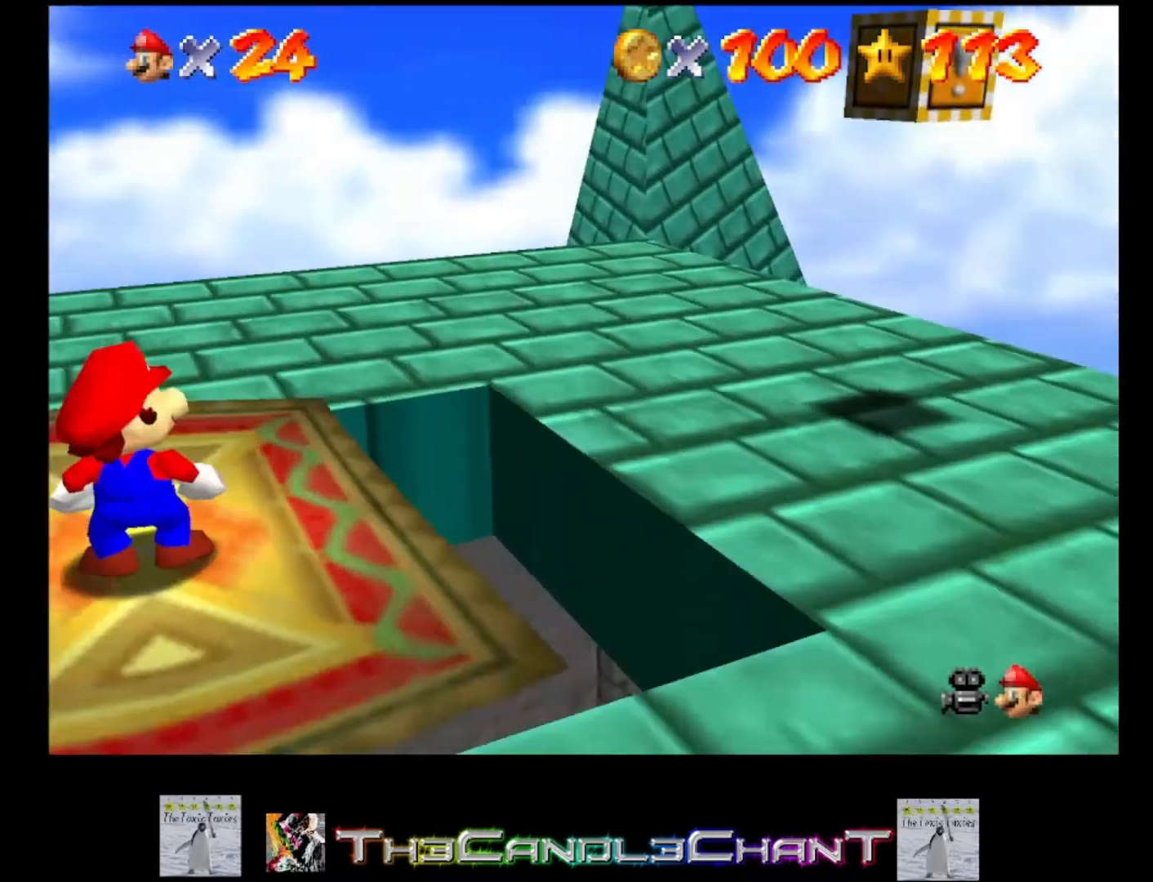
{"buttons": [], "left_stick": "down-right", "right_stick": "center", "events": [[267, "left_stick", "down"], [367, "left_stick", "down-right"]]}
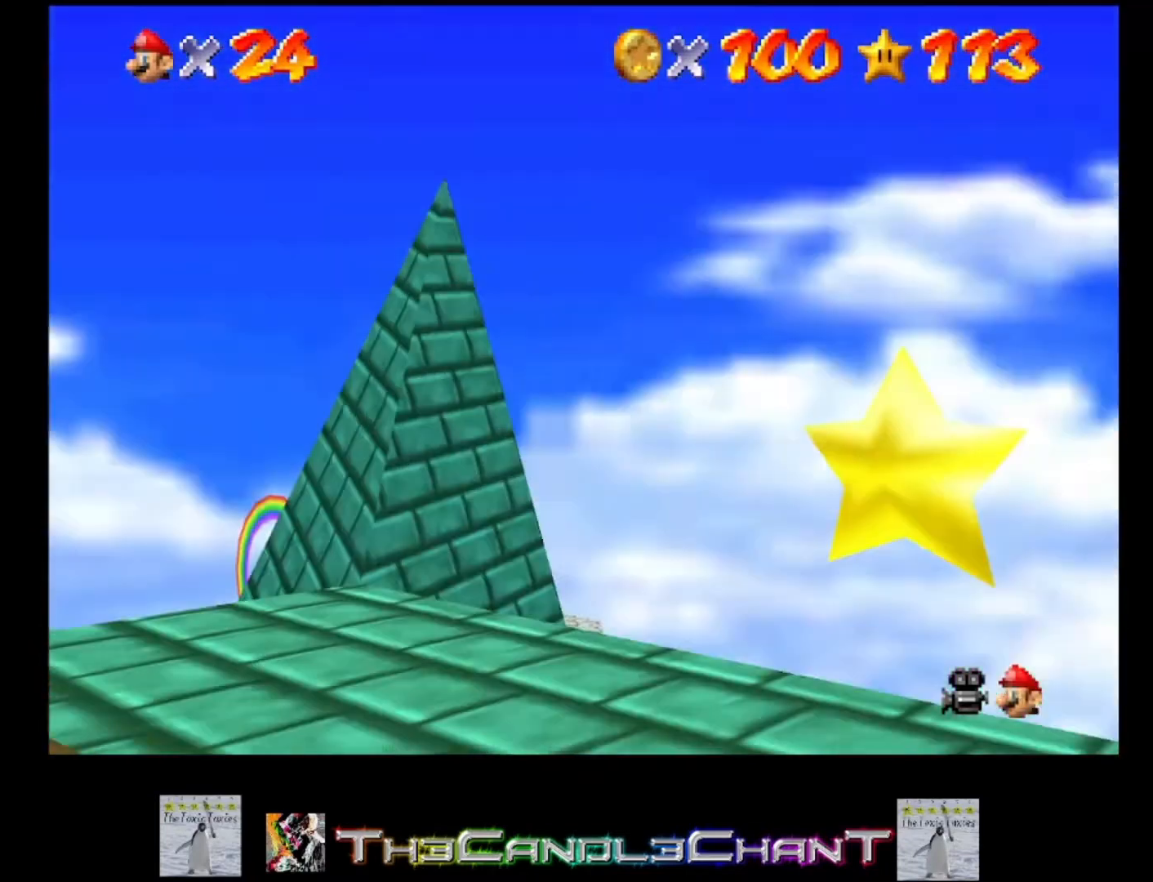
{"buttons": ["A"], "left_stick": "up-right", "right_stick": "center", "events": [[133, "A", "down"], [200, "left_stick", "up-right"]]}
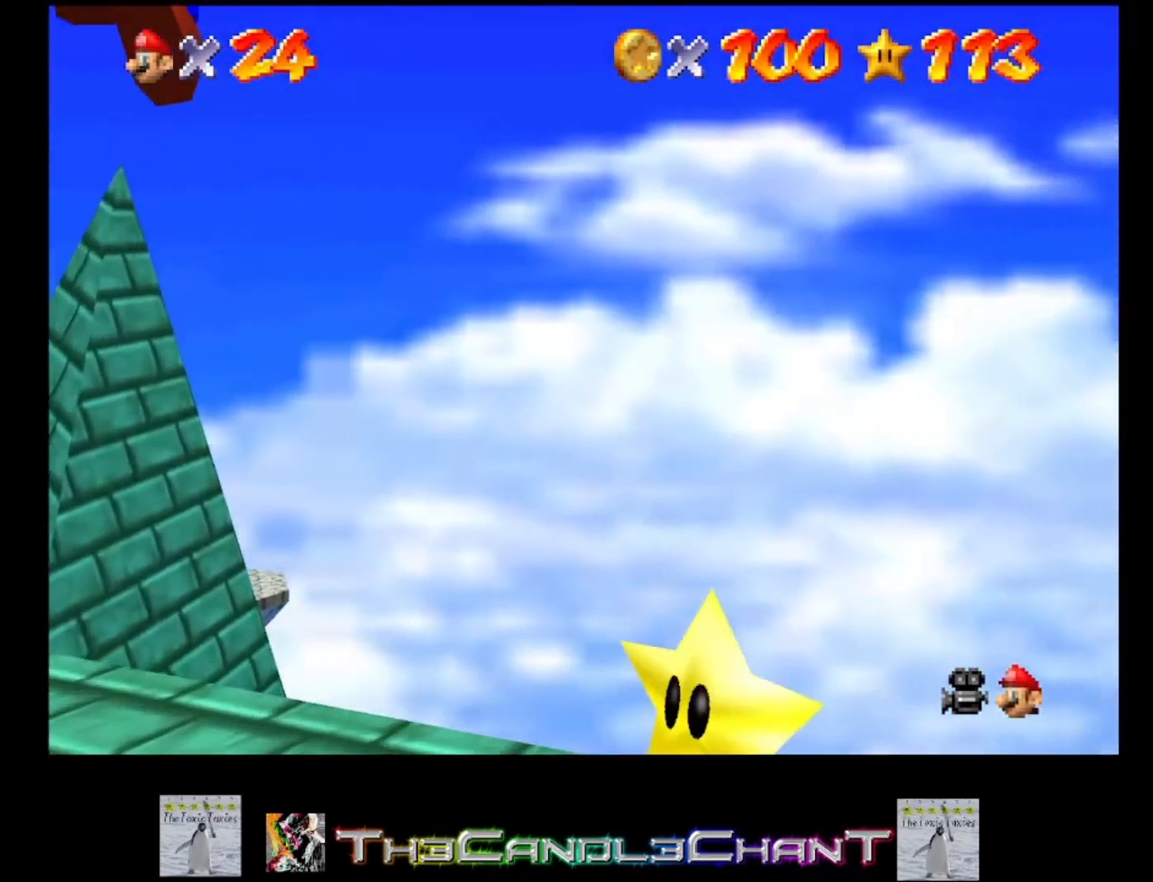
{"buttons": [], "left_stick": "down", "right_stick": "center", "events": [[233, "A", "up"], [267, "left_stick", "down"]]}
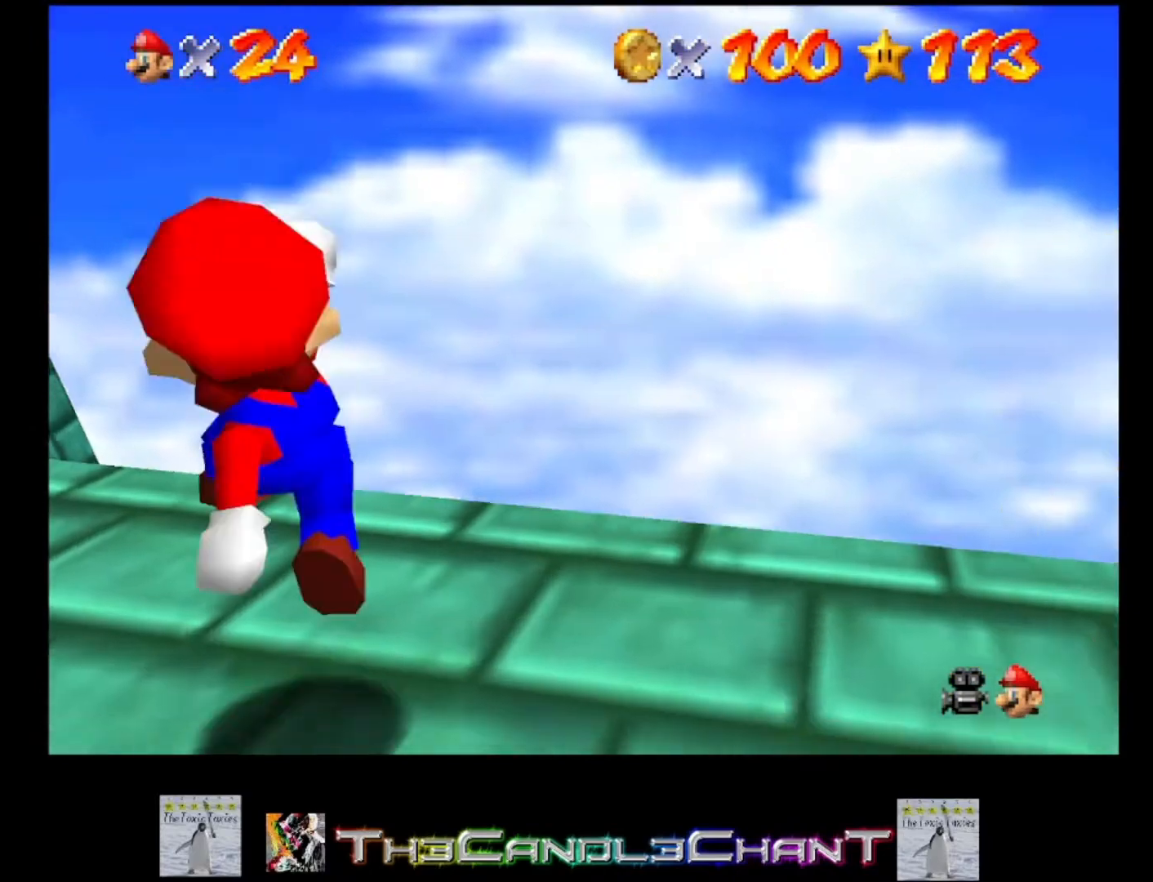
{"buttons": [], "left_stick": "center", "right_stick": "center", "events": [[367, "left_stick", "center"]]}
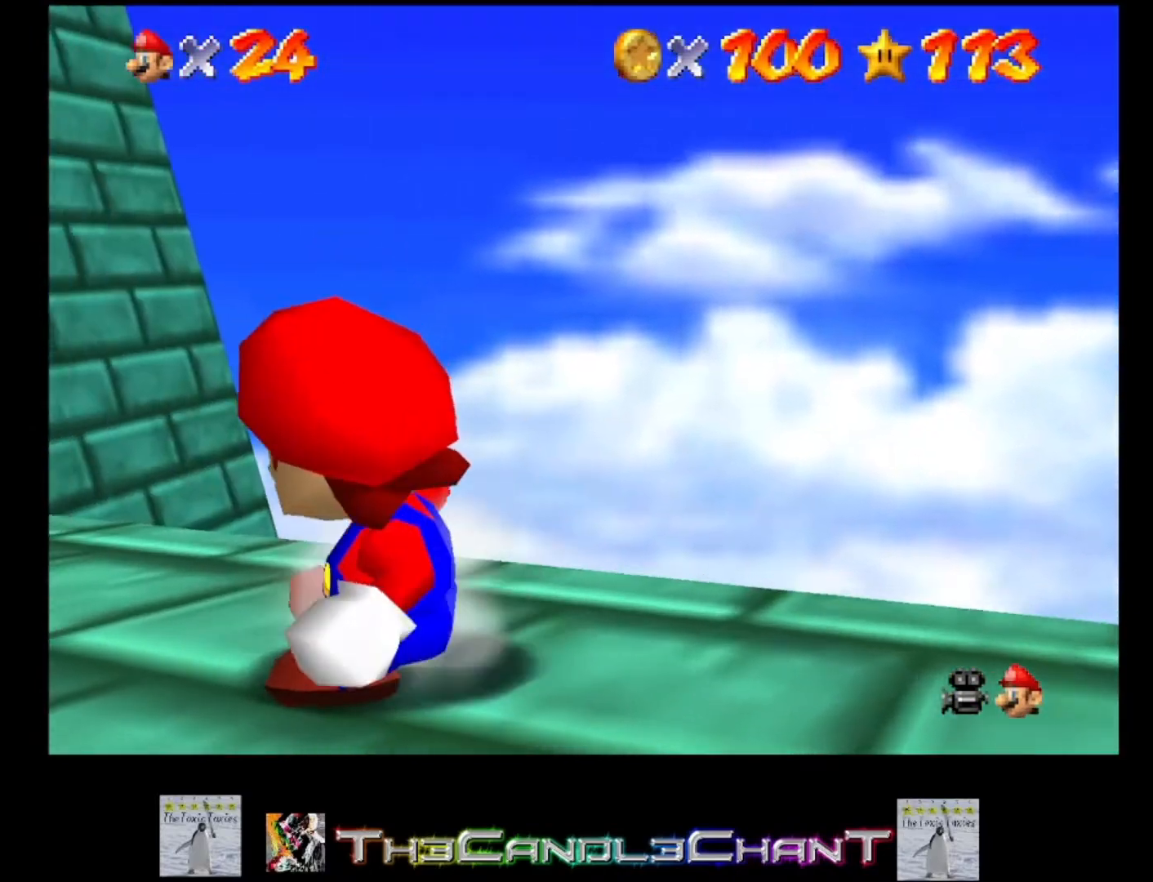
{"buttons": [], "left_stick": "center", "right_stick": "center", "events": [[200, "R1", "down"], [267, "R1", "up"], [267, "right_stick", "down-left"], [400, "right_stick", "center"]]}
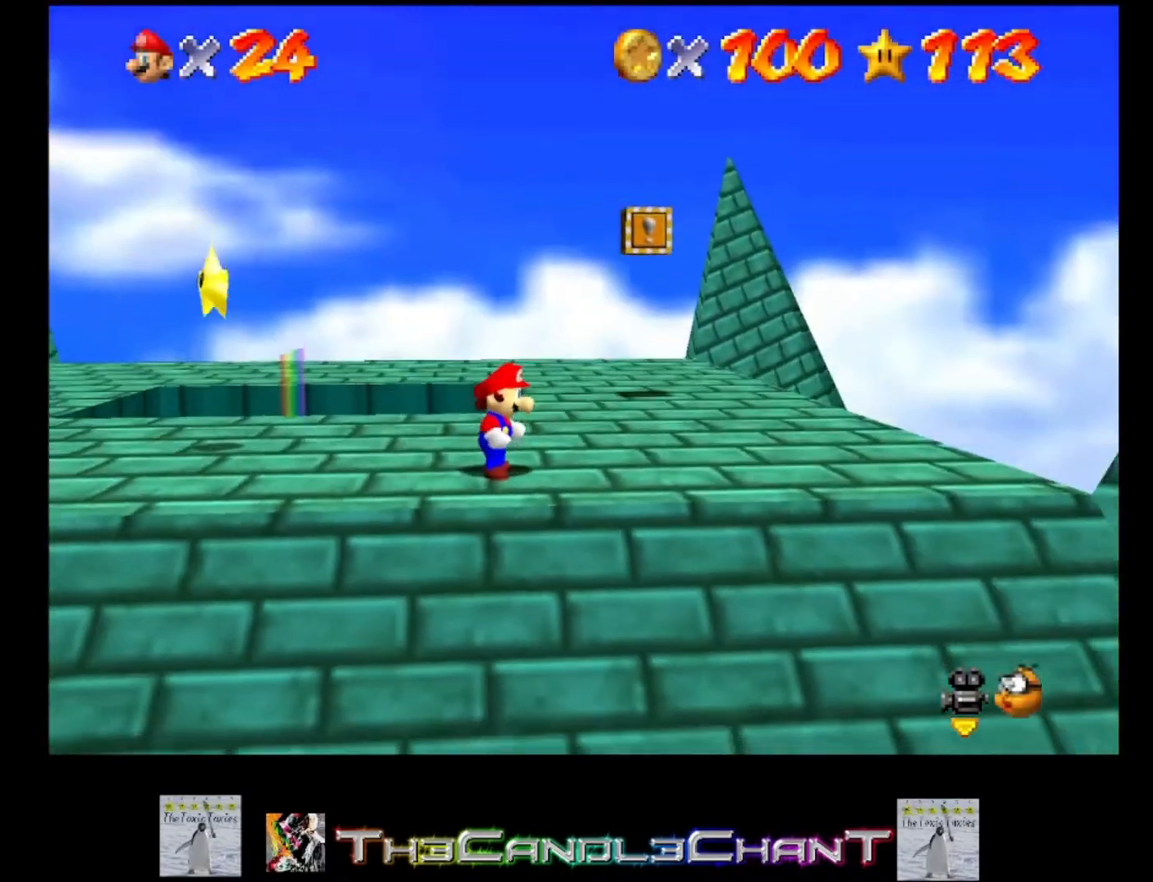
{"buttons": [], "left_stick": "left", "right_stick": "center", "events": [[267, "left_stick", "left"]]}
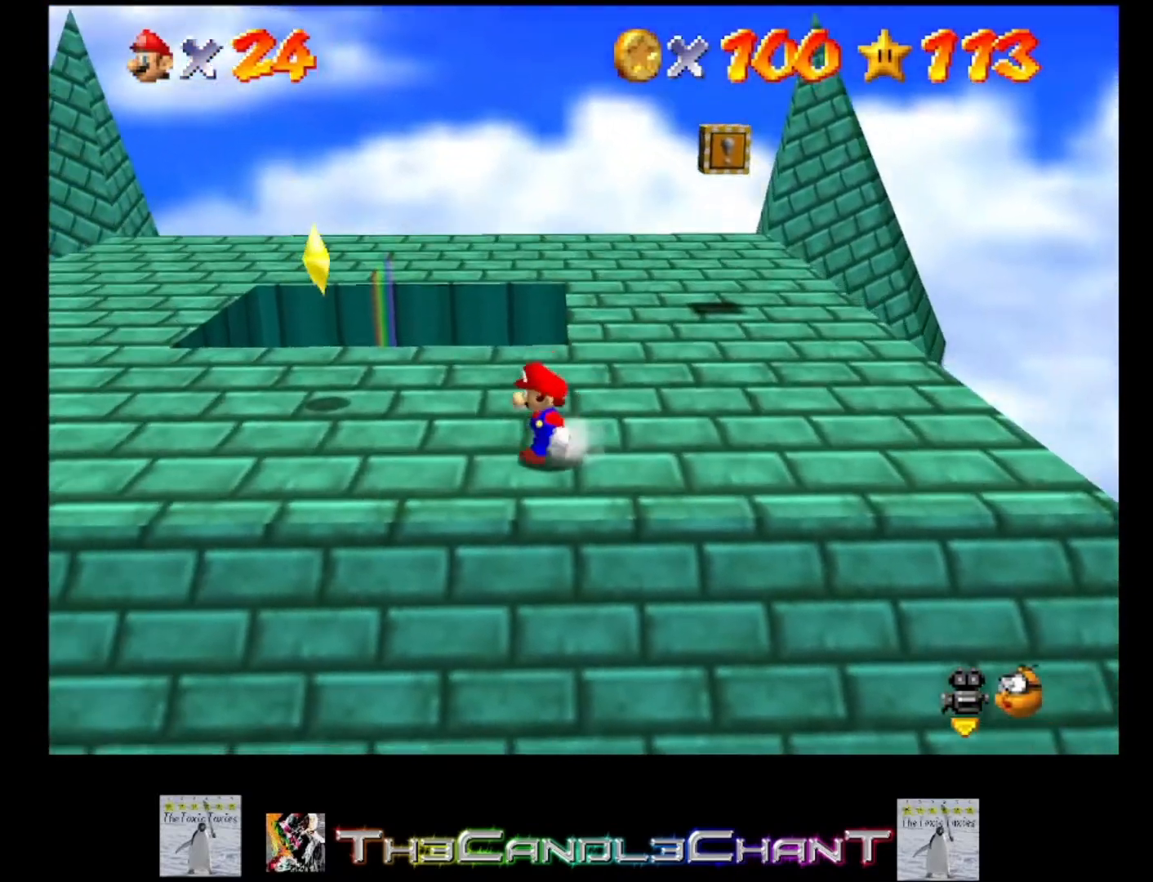
{"buttons": [], "left_stick": "up-left", "right_stick": "center", "events": [[133, "left_stick", "up-left"], [367, "A", "down"], [500, "A", "up"]]}
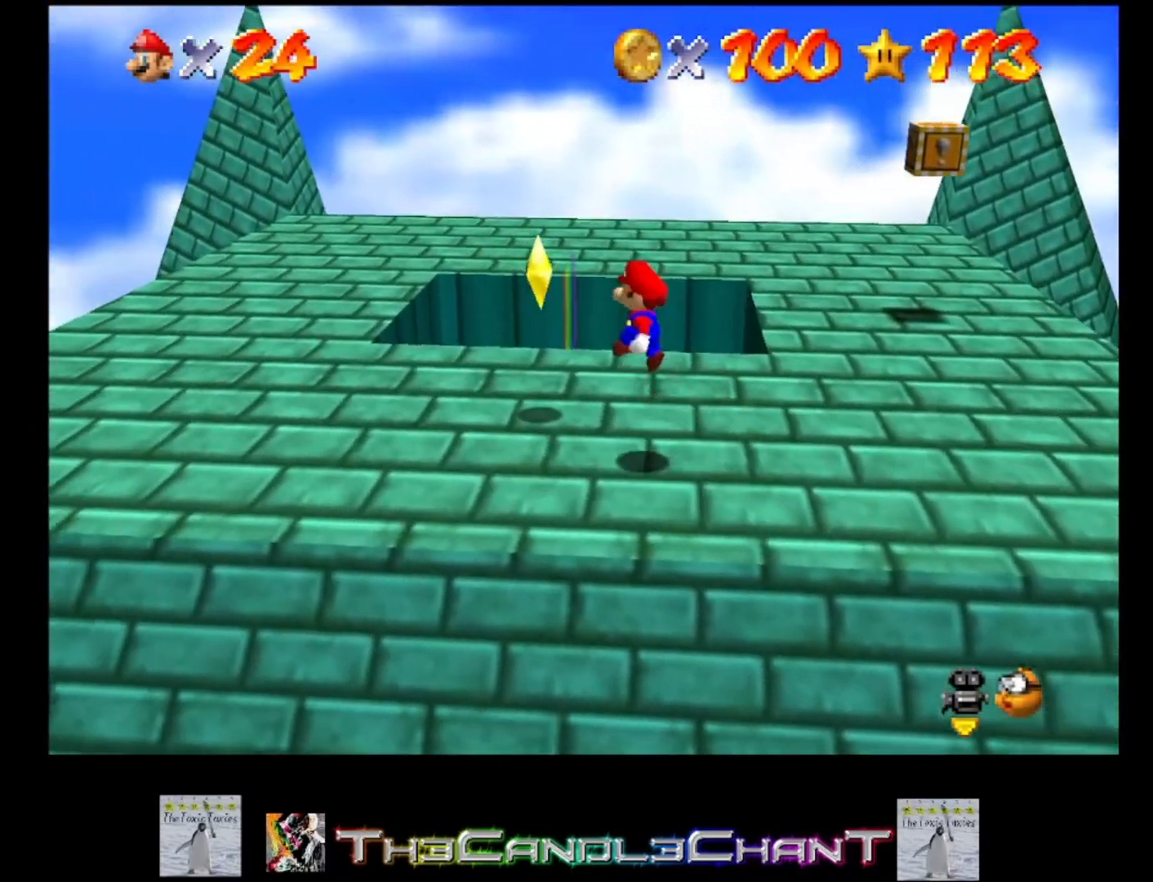
{"buttons": [], "left_stick": "center", "right_stick": "center", "events": [[33, "left_stick", "center"]]}
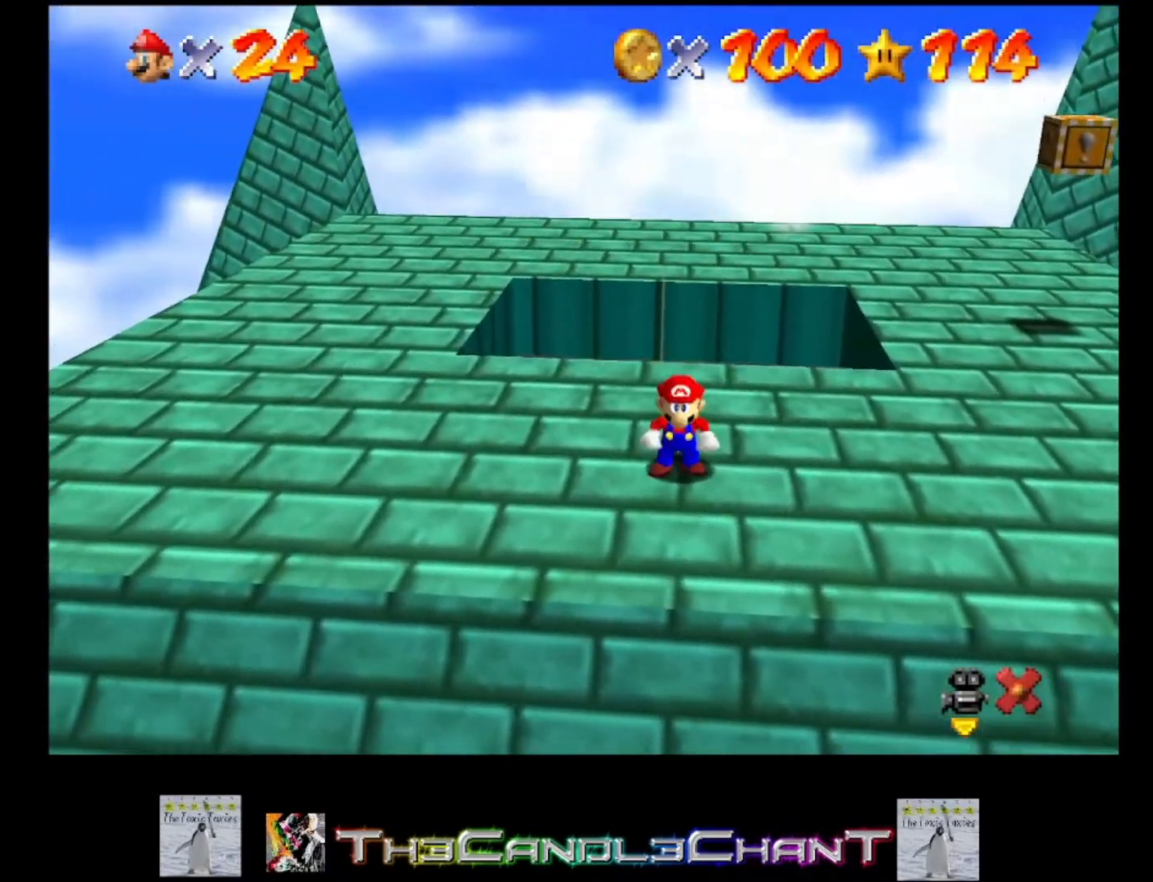
{"buttons": [], "left_stick": "center", "right_stick": "center", "events": [[100, "left_stick", "right"], [233, "left_stick", "center"]]}